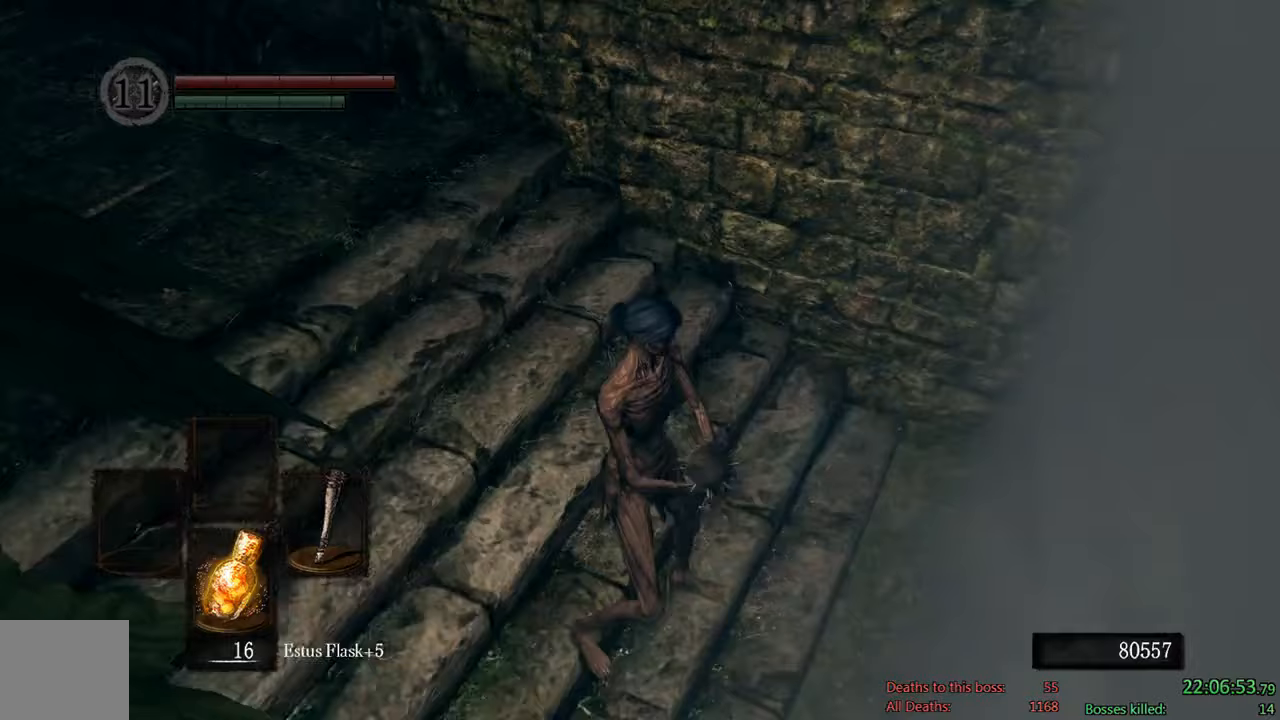
Gameplay with a controller (Xbox layout); each line is a JSON object with the inputs held at the frame after it. "events" lists button and stick changes between this image and that frame as [ms after this image, input, new state], when the widget could be followed in between.
{"buttons": [], "left_stick": "center", "right_stick": "center", "events": [[300, "right_stick", "center"]]}
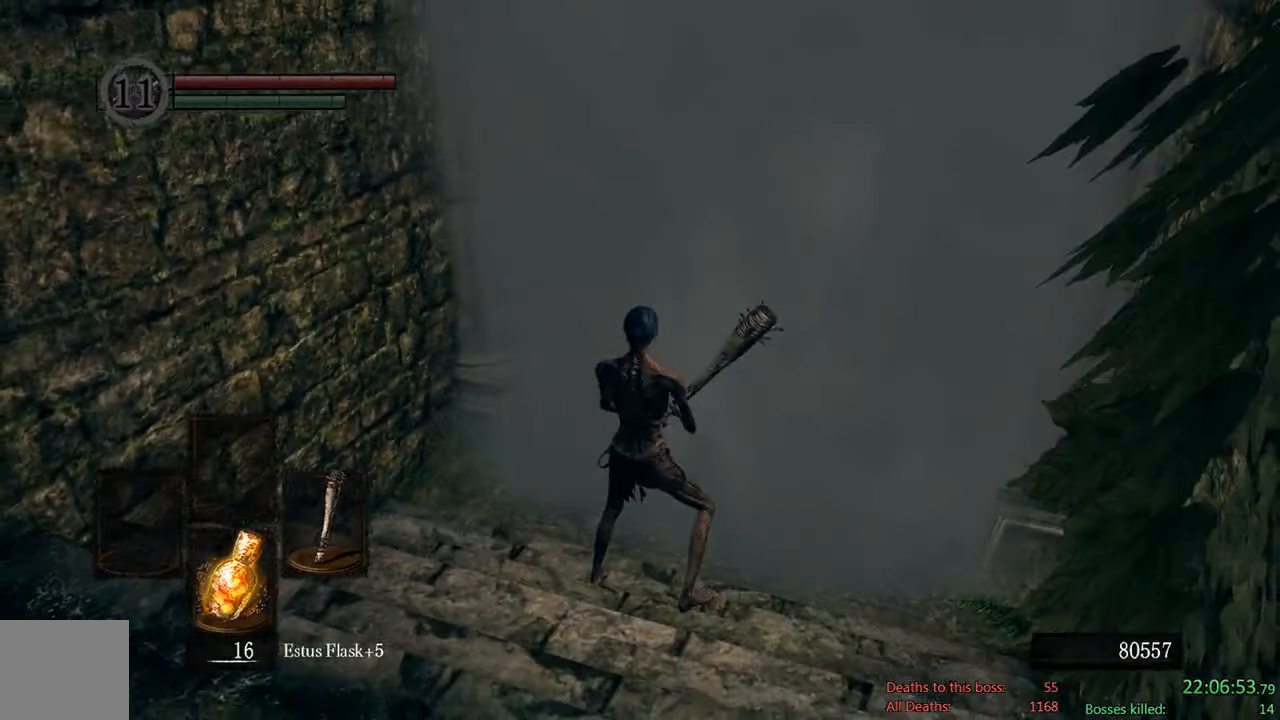
{"buttons": [], "left_stick": "up-right", "right_stick": "center", "events": [[33, "right_stick", "down"], [133, "left_stick", "down"], [167, "right_stick", "right"], [267, "right_stick", "center"], [367, "left_stick", "right"], [433, "left_stick", "up-right"]]}
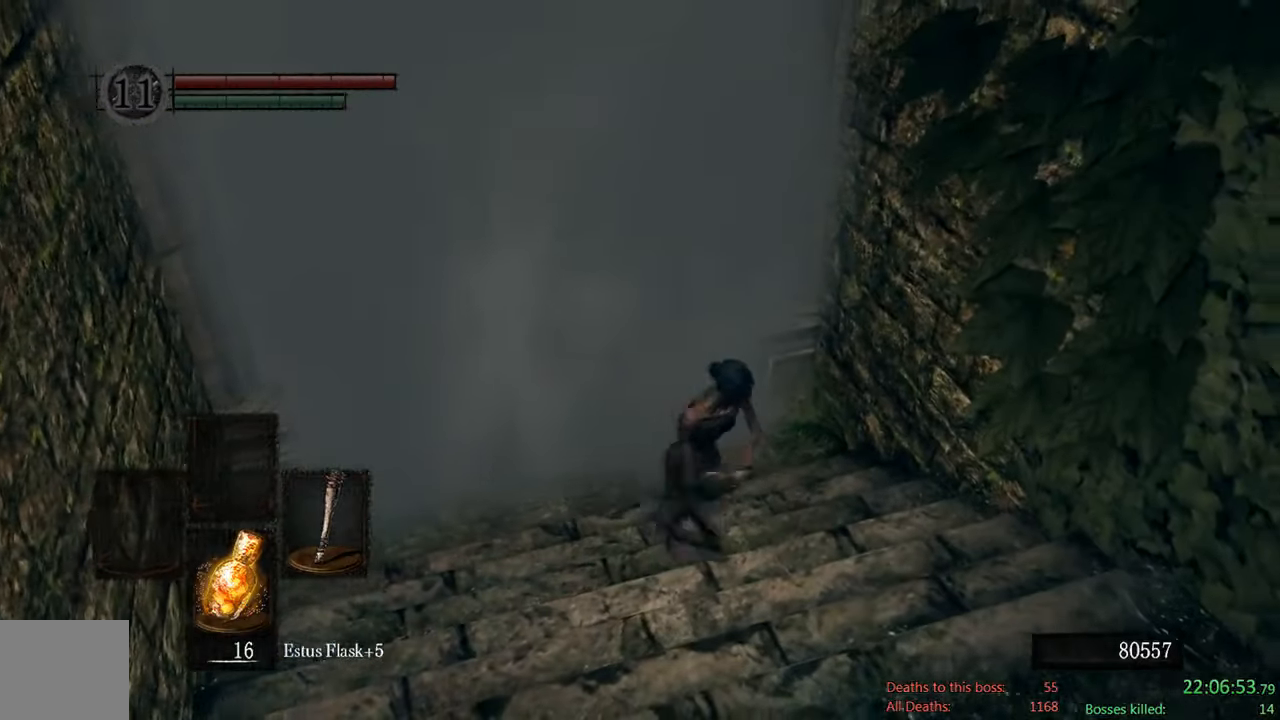
{"buttons": [], "left_stick": "center", "right_stick": "center", "events": [[33, "left_stick", "up-left"], [100, "left_stick", "down-left"], [200, "left_stick", "down"], [233, "right_stick", "down"], [350, "left_stick", "right"], [400, "right_stick", "center"], [450, "left_stick", "up-left"], [500, "left_stick", "center"]]}
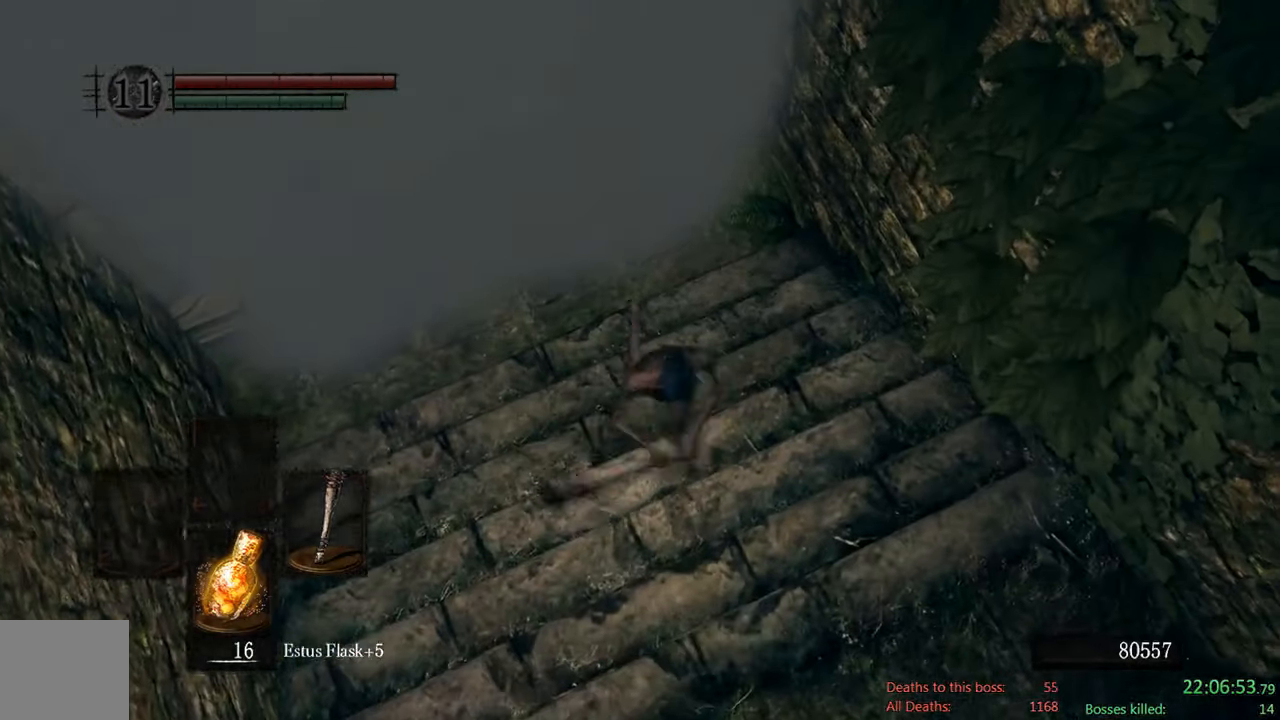
{"buttons": [], "left_stick": "center", "right_stick": "center", "events": [[300, "left_stick", "up-left"], [433, "left_stick", "center"]]}